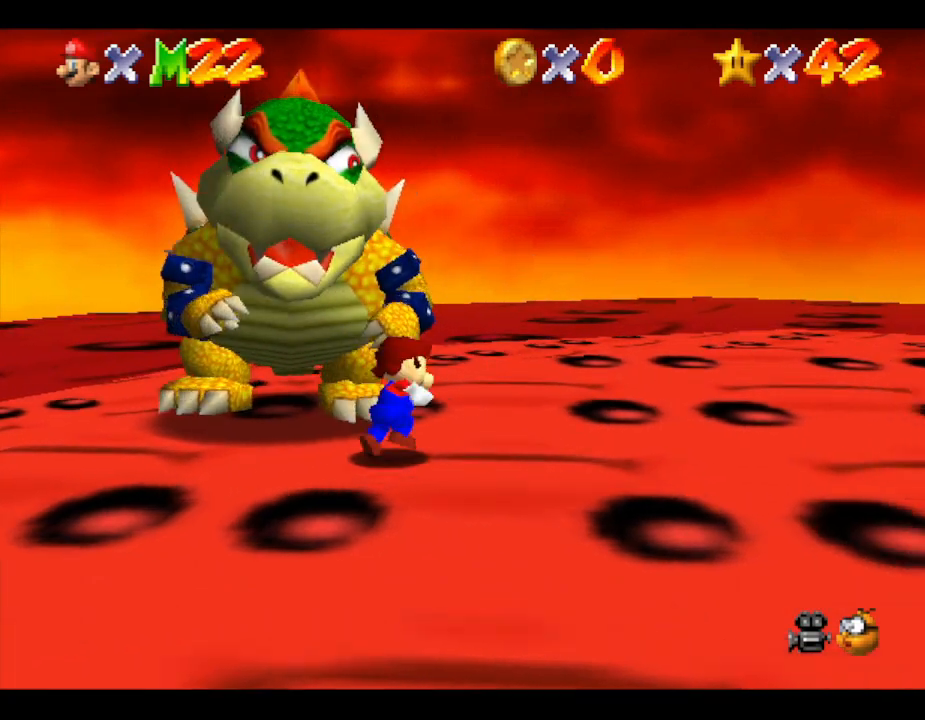
Gameplay with a controller (Nintendo layout); each line is a JSON object with the inputs held at the frame after it. "events" lists button and stick changes between this image and that frame as [ms after this image, input, new state], when the widget could be followed in between. Not read: L3 R3.
{"buttons": [], "left_stick": "up-left", "events": [[117, "left_stick", "up"], [433, "left_stick", "up-left"]]}
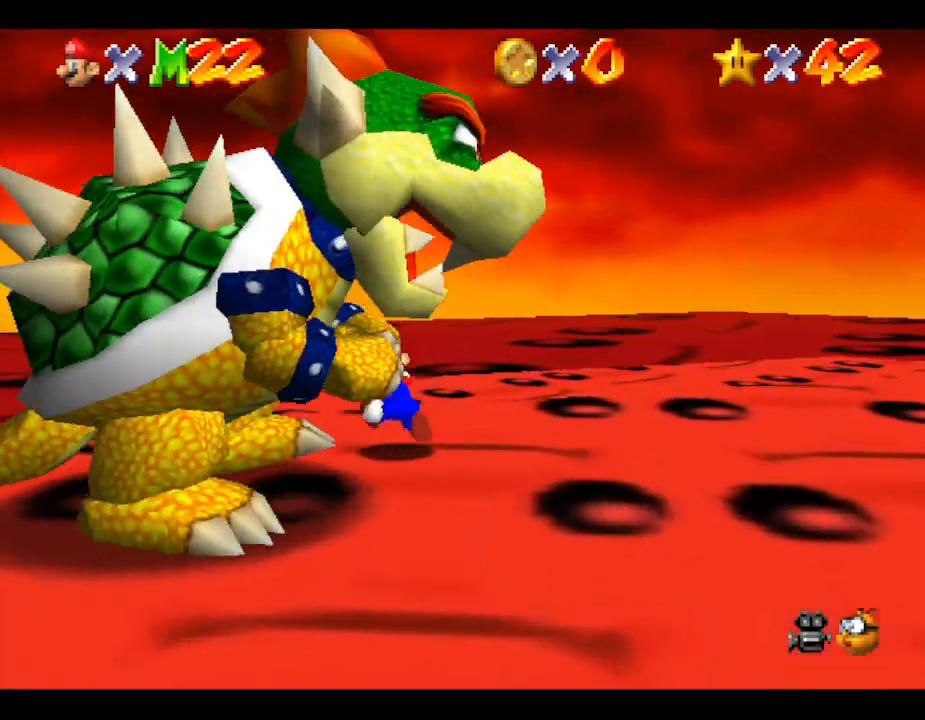
{"buttons": [], "left_stick": "down-left", "events": [[33, "left_stick", "left"], [250, "left_stick", "down-left"]]}
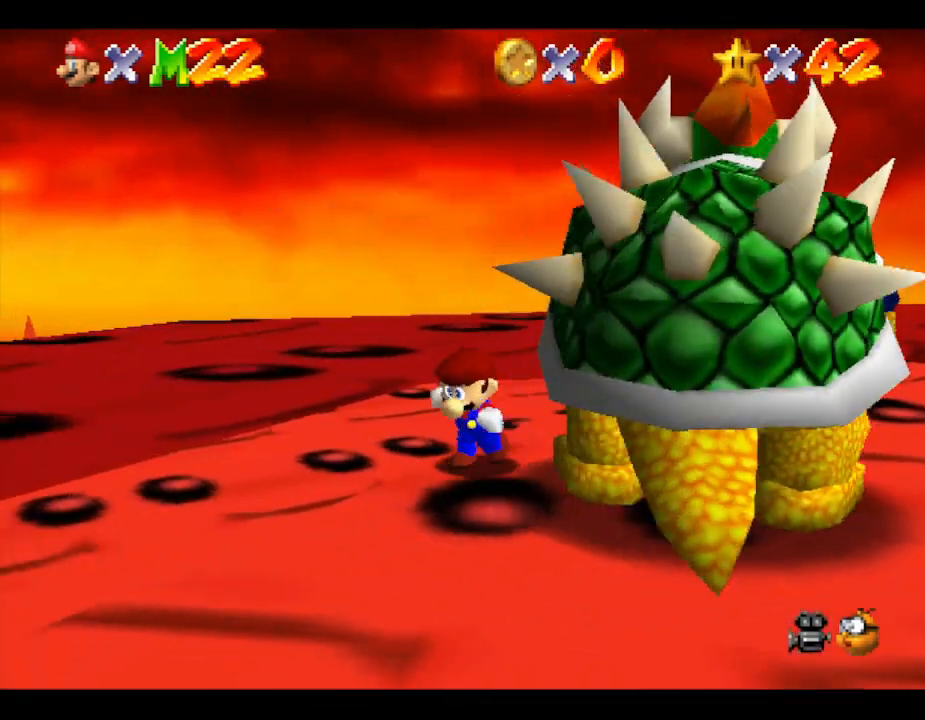
{"buttons": [], "left_stick": "right", "events": [[83, "left_stick", "down"], [400, "left_stick", "right"]]}
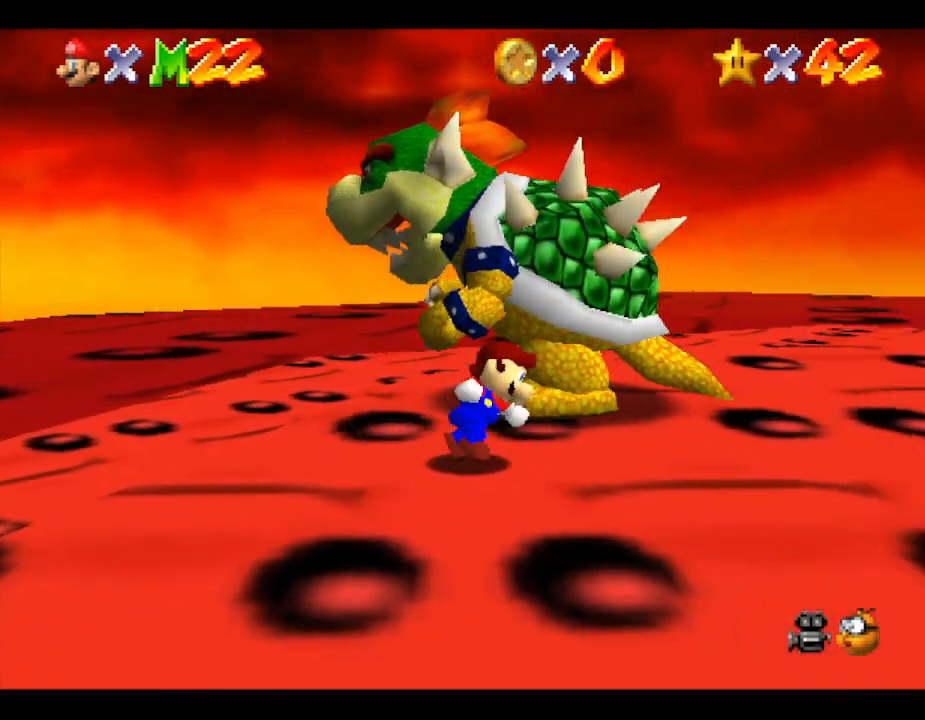
{"buttons": [], "left_stick": "up", "events": [[50, "left_stick", "up-right"], [400, "left_stick", "up"]]}
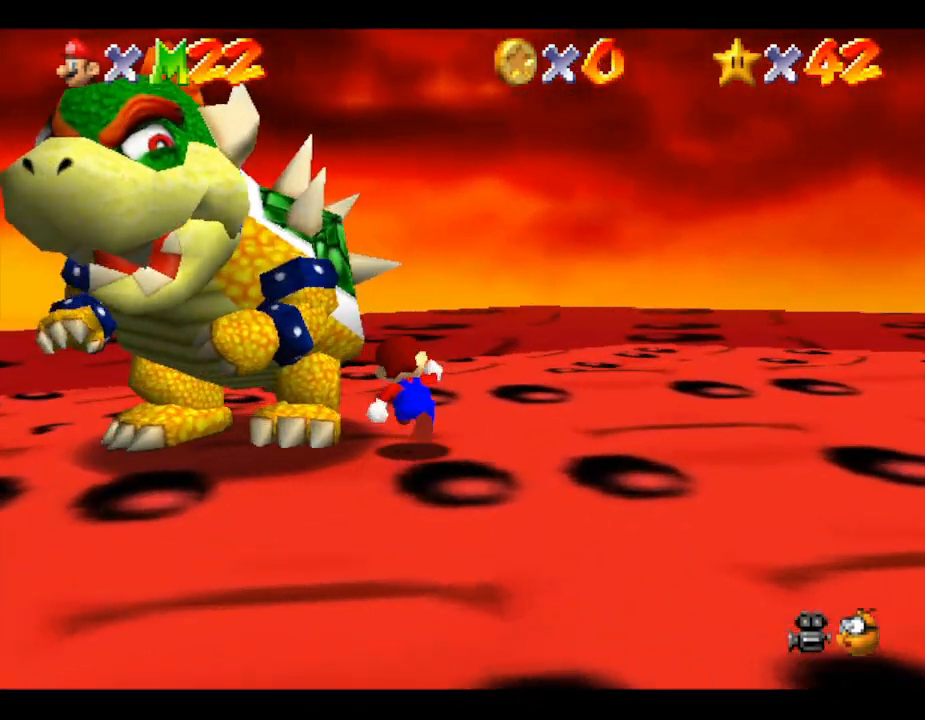
{"buttons": [], "left_stick": "down-left", "events": [[117, "left_stick", "up-left"], [283, "left_stick", "left"], [383, "left_stick", "down-left"]]}
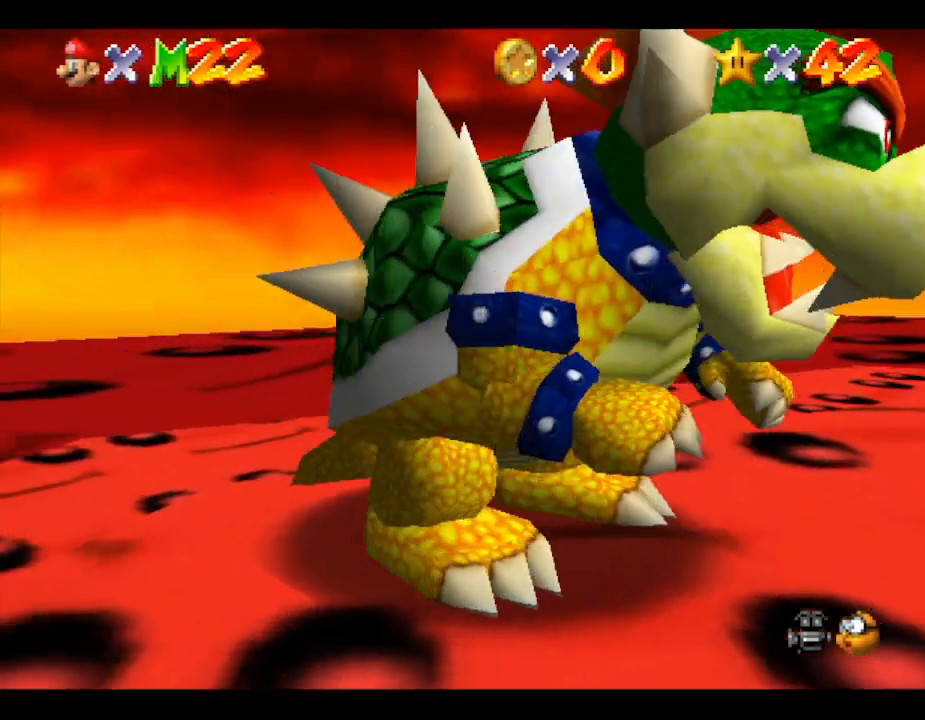
{"buttons": [], "left_stick": "down", "events": [[167, "left_stick", "down"]]}
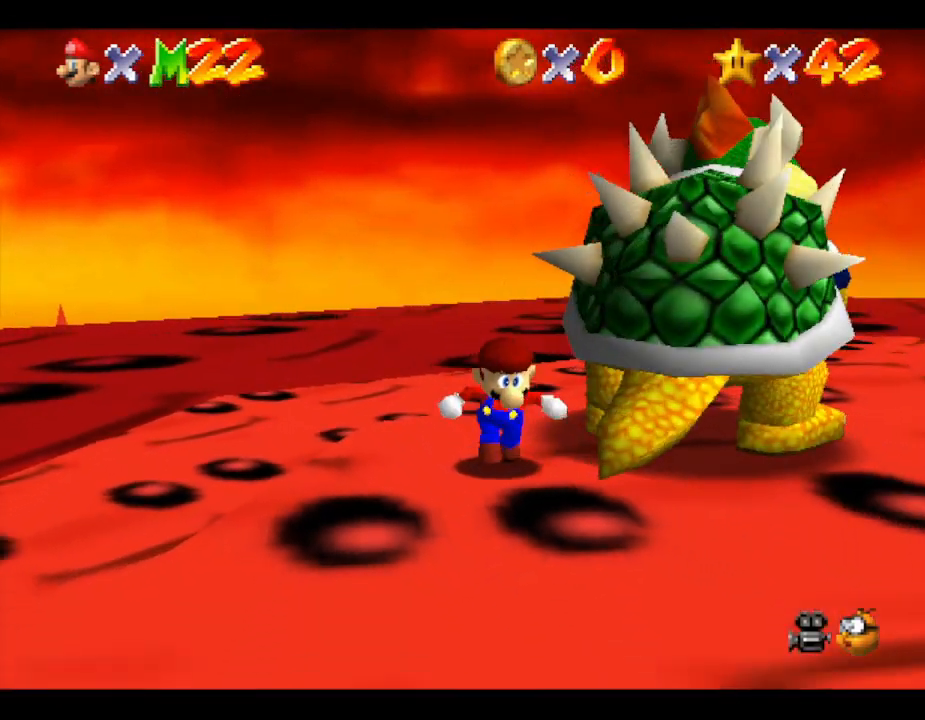
{"buttons": [], "left_stick": "left", "events": [[67, "left_stick", "right"], [217, "B", "down"], [333, "B", "up"], [367, "left_stick", "up"], [467, "left_stick", "left"]]}
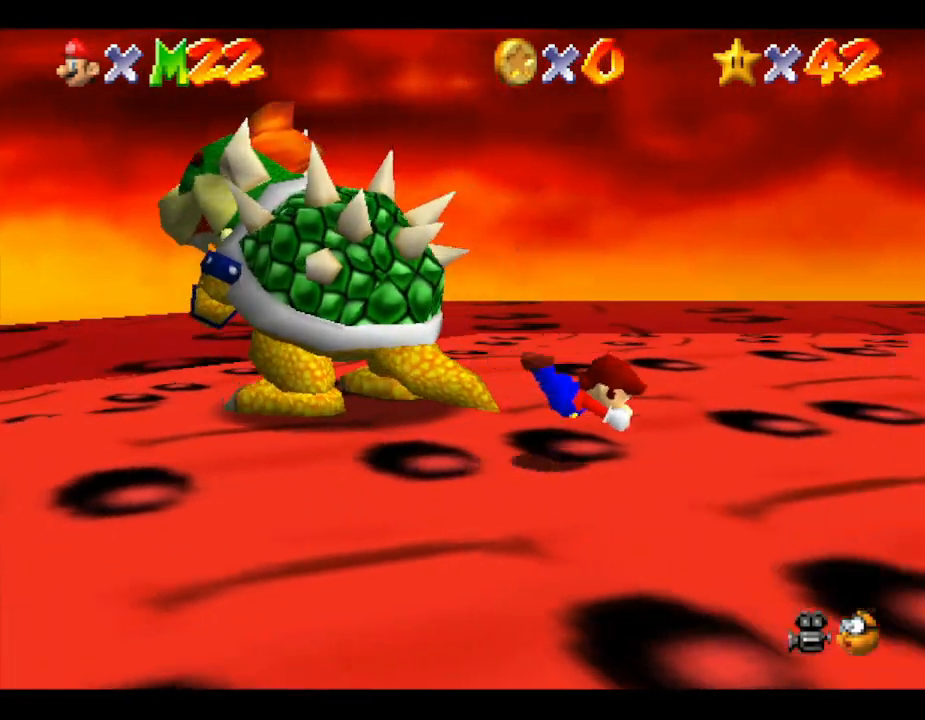
{"buttons": [], "left_stick": "down-left", "events": [[17, "left_stick", "down-left"], [183, "A", "down"], [183, "left_stick", "down-right"], [250, "left_stick", "up-right"], [300, "A", "up"], [300, "left_stick", "up-left"], [367, "left_stick", "left"], [467, "left_stick", "down-left"]]}
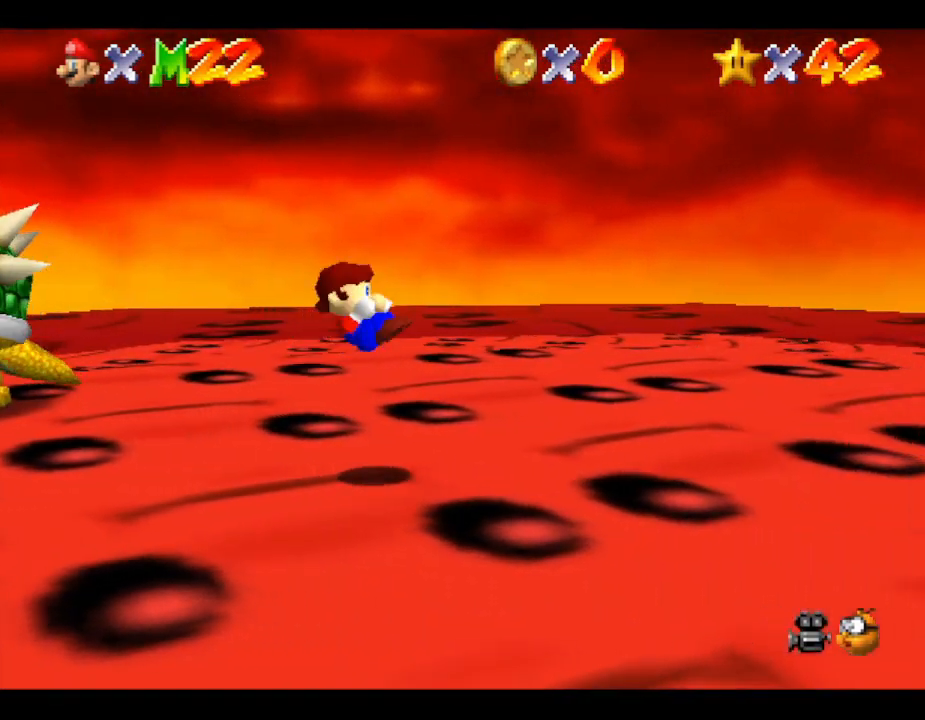
{"buttons": [], "left_stick": "down-left", "events": []}
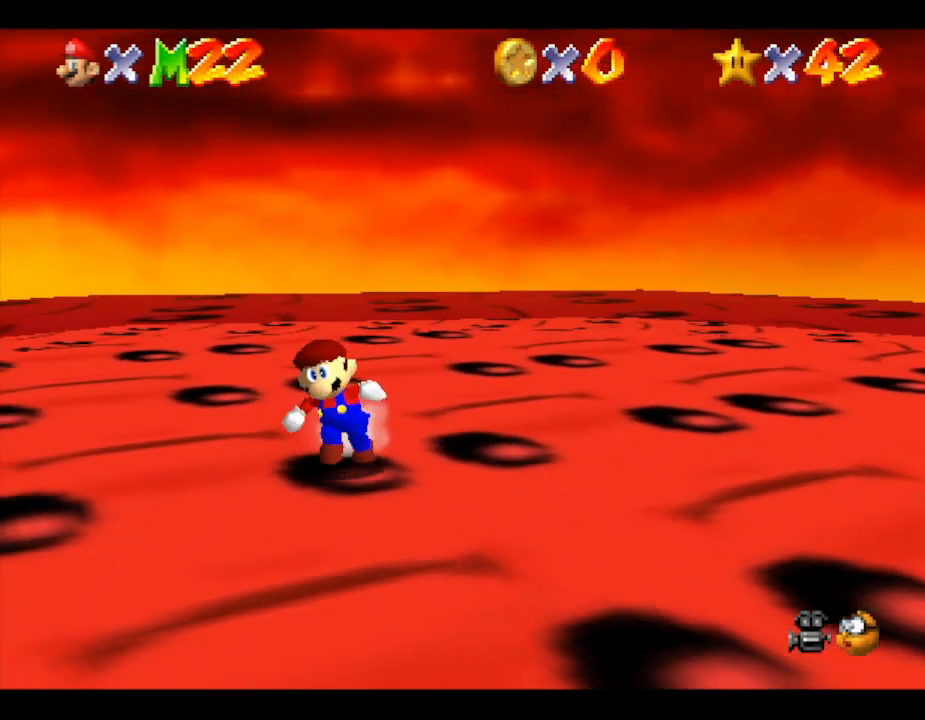
{"buttons": [], "left_stick": "left", "events": [[283, "left_stick", "left"]]}
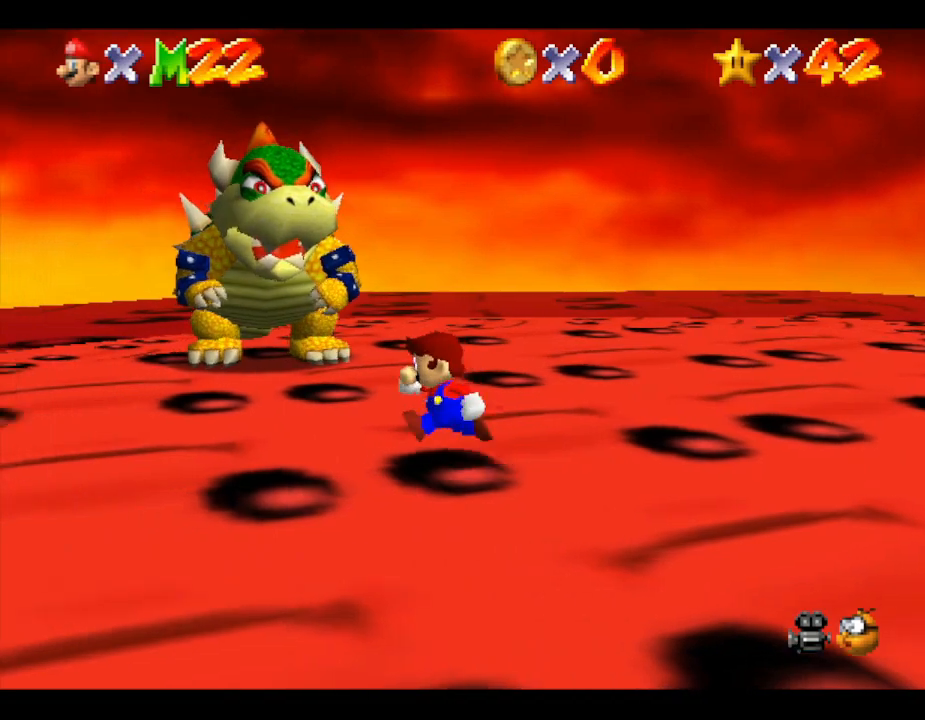
{"buttons": [], "left_stick": "up-left", "events": [[117, "left_stick", "up-left"]]}
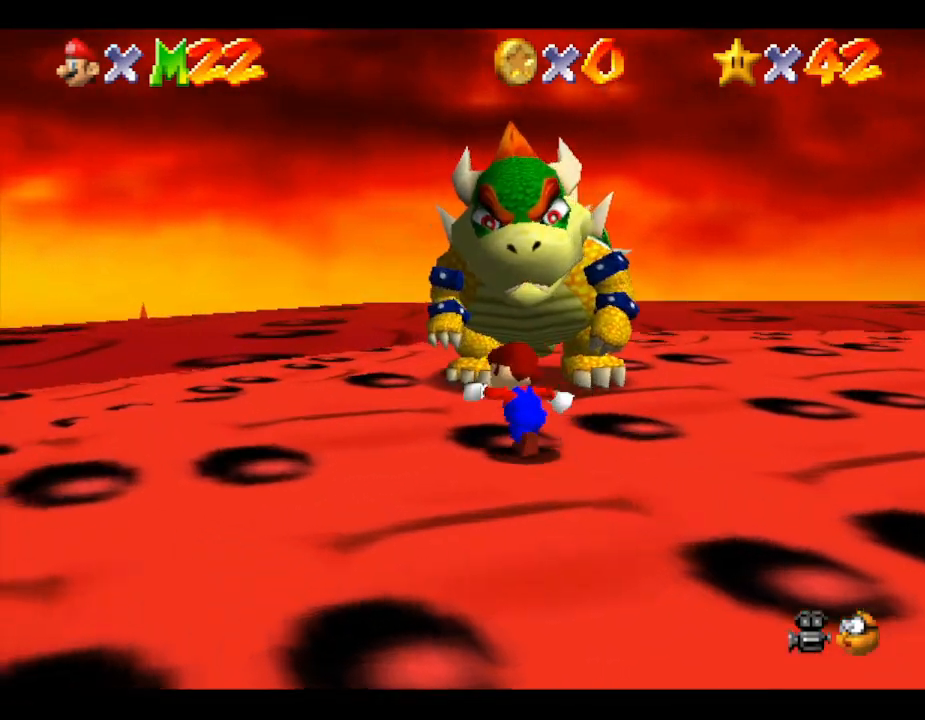
{"buttons": [], "left_stick": "up-right", "events": [[267, "left_stick", "up"], [500, "left_stick", "up-right"]]}
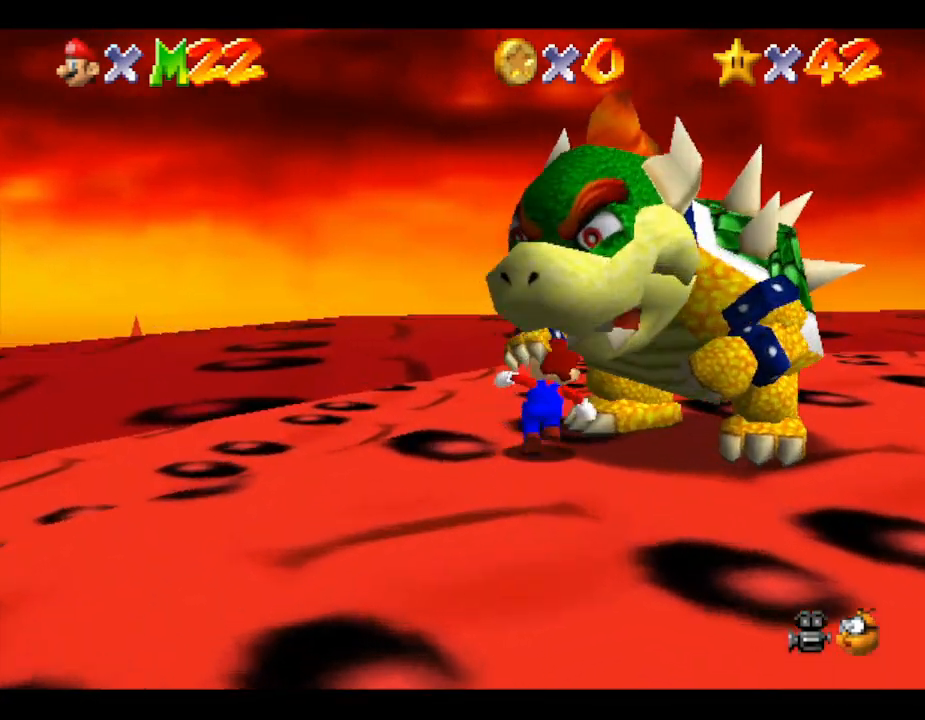
{"buttons": [], "left_stick": "down", "events": [[333, "left_stick", "right"], [500, "left_stick", "down"]]}
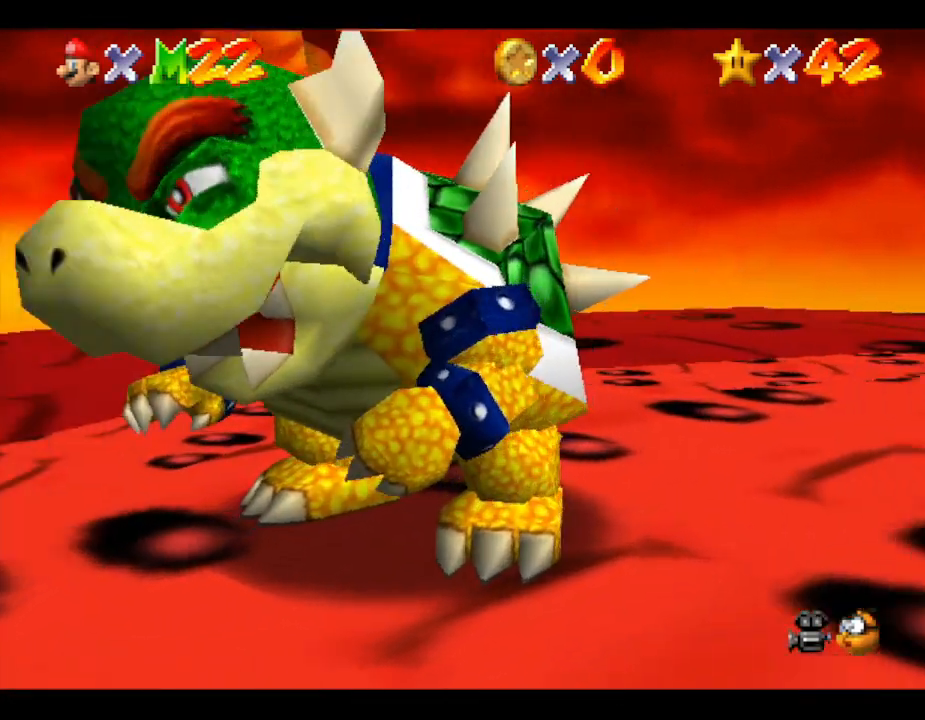
{"buttons": [], "left_stick": "down", "events": [[50, "B", "down"], [150, "left_stick", "down-left"], [250, "B", "up"], [283, "left_stick", "left"], [500, "left_stick", "down"]]}
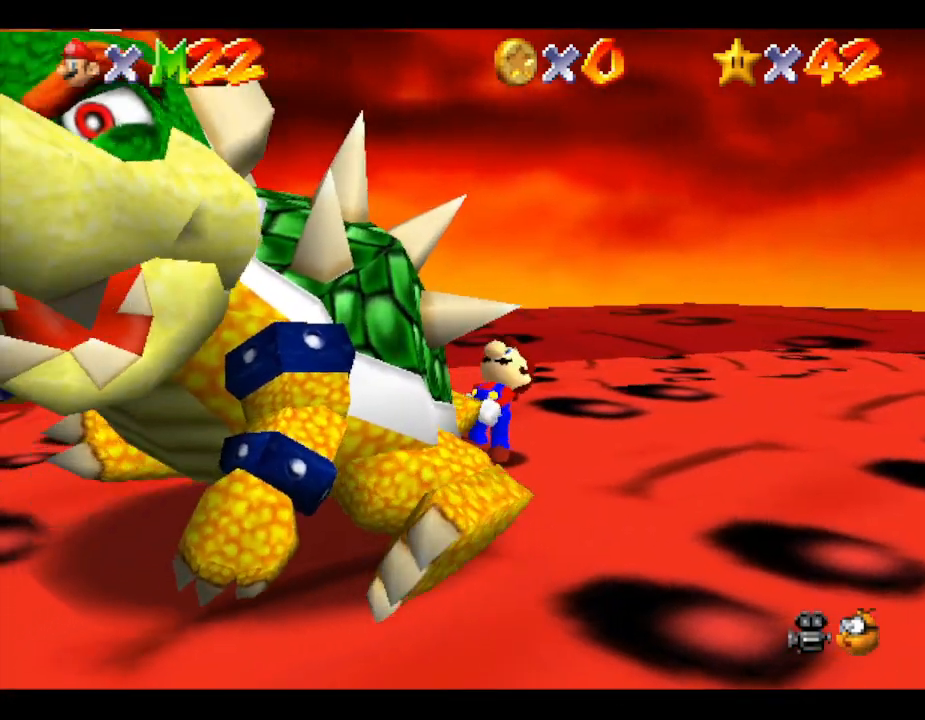
{"buttons": [], "left_stick": "down", "events": [[117, "left_stick", "right"], [183, "C_RIGHT", "down"], [183, "left_stick", "up"], [250, "left_stick", "down"], [367, "C_RIGHT", "up"], [367, "left_stick", "up"], [433, "left_stick", "left"], [500, "left_stick", "down"]]}
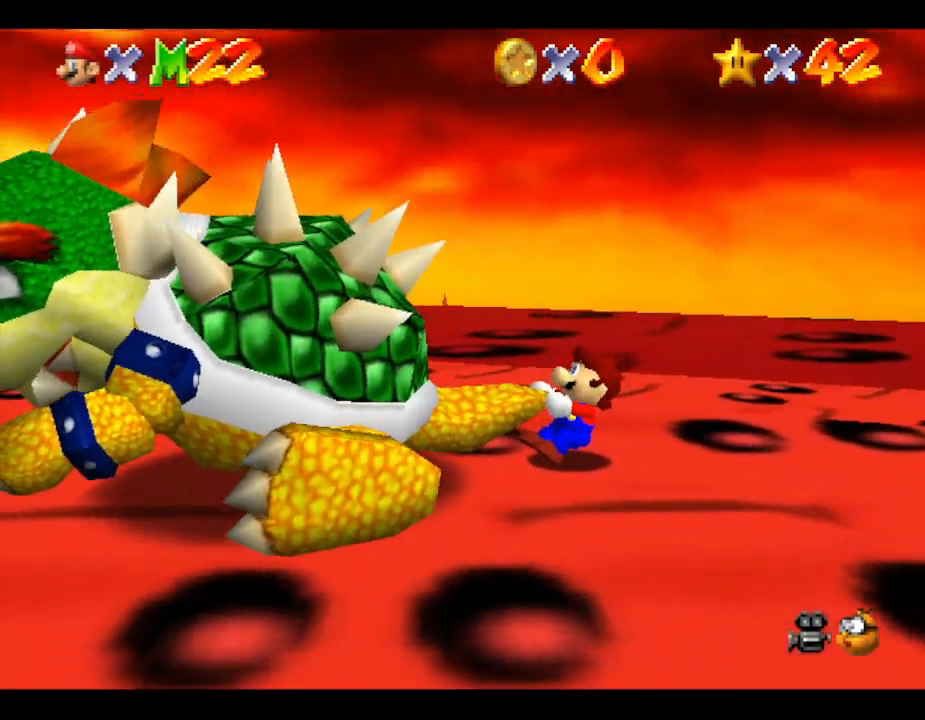
{"buttons": [], "left_stick": "down", "events": [[50, "left_stick", "right"], [183, "left_stick", "down-left"], [267, "left_stick", "right"], [367, "C_RIGHT", "down"], [367, "left_stick", "up"], [467, "C_RIGHT", "up"], [467, "left_stick", "down"]]}
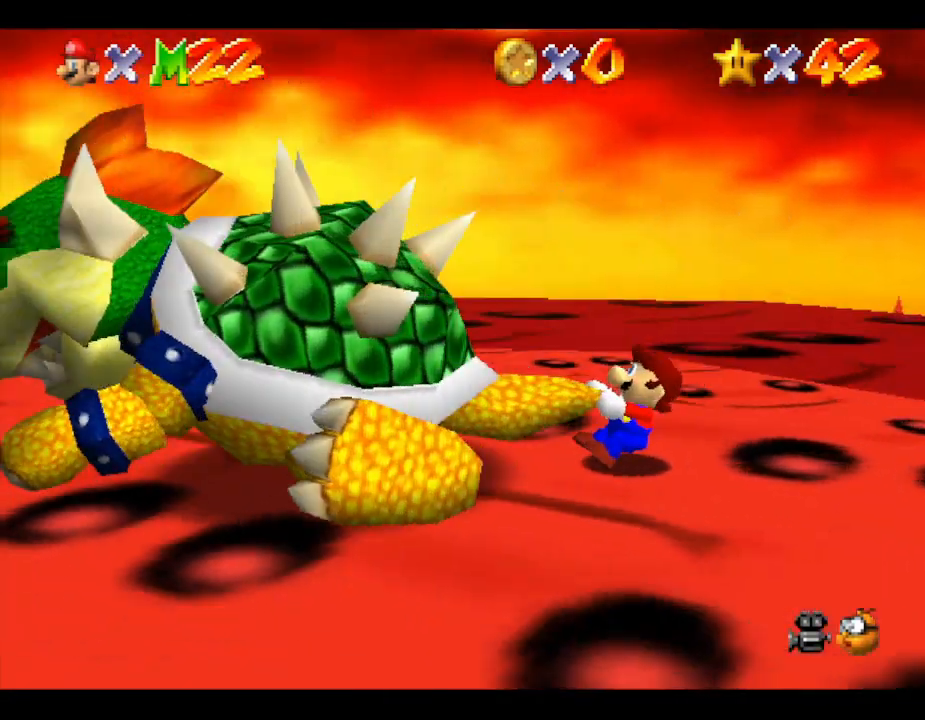
{"buttons": [], "left_stick": "down-right", "events": [[33, "left_stick", "right"], [83, "left_stick", "up"], [150, "left_stick", "left"], [217, "left_stick", "down"], [283, "left_stick", "right"], [350, "left_stick", "up"], [417, "left_stick", "down-left"], [483, "left_stick", "down-right"]]}
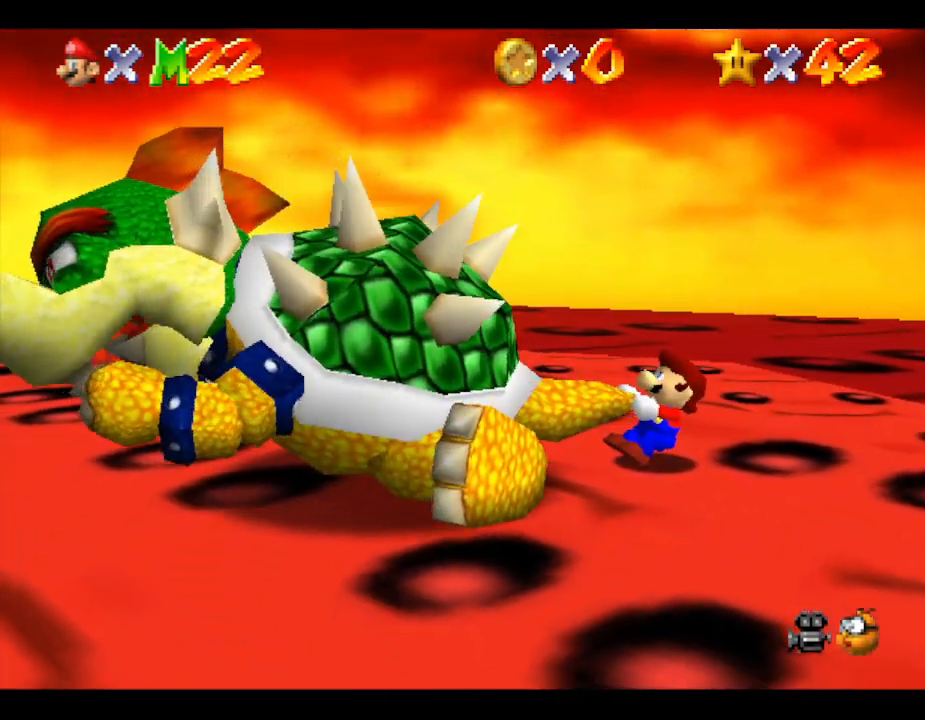
{"buttons": [], "left_stick": "down", "events": [[33, "C_RIGHT", "down"], [67, "left_stick", "up"], [200, "C_RIGHT", "up"], [200, "left_stick", "down"], [267, "left_stick", "right"], [350, "left_stick", "up"], [450, "left_stick", "down"]]}
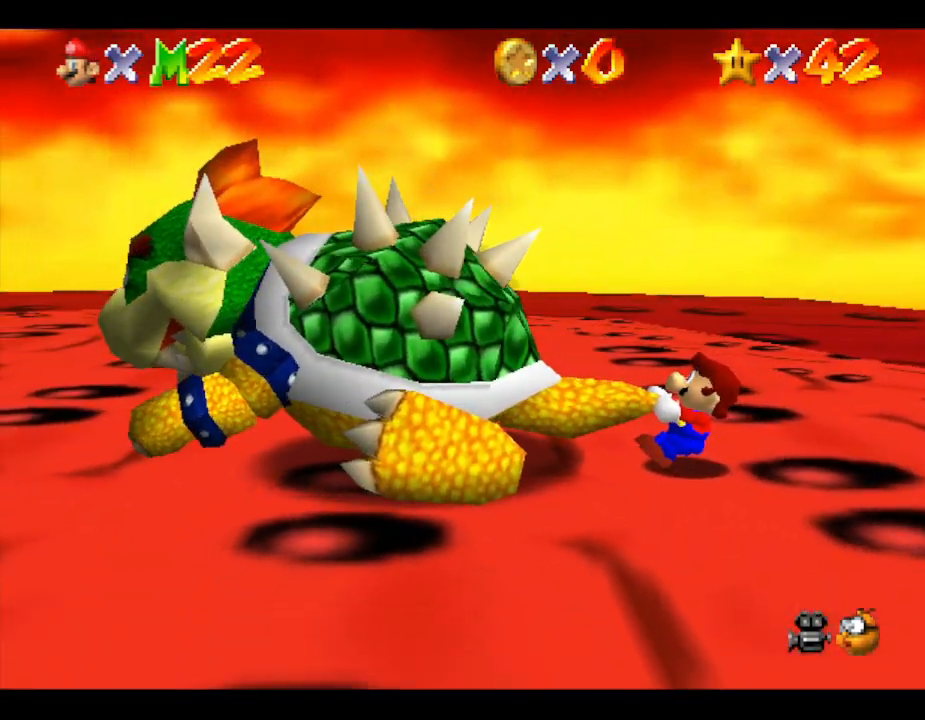
{"buttons": [], "left_stick": "down", "events": [[50, "left_stick", "right"], [133, "left_stick", "up"], [200, "left_stick", "down-left"], [300, "C_RIGHT", "down"], [300, "left_stick", "right"], [383, "C_RIGHT", "up"], [383, "left_stick", "up"], [483, "left_stick", "down"]]}
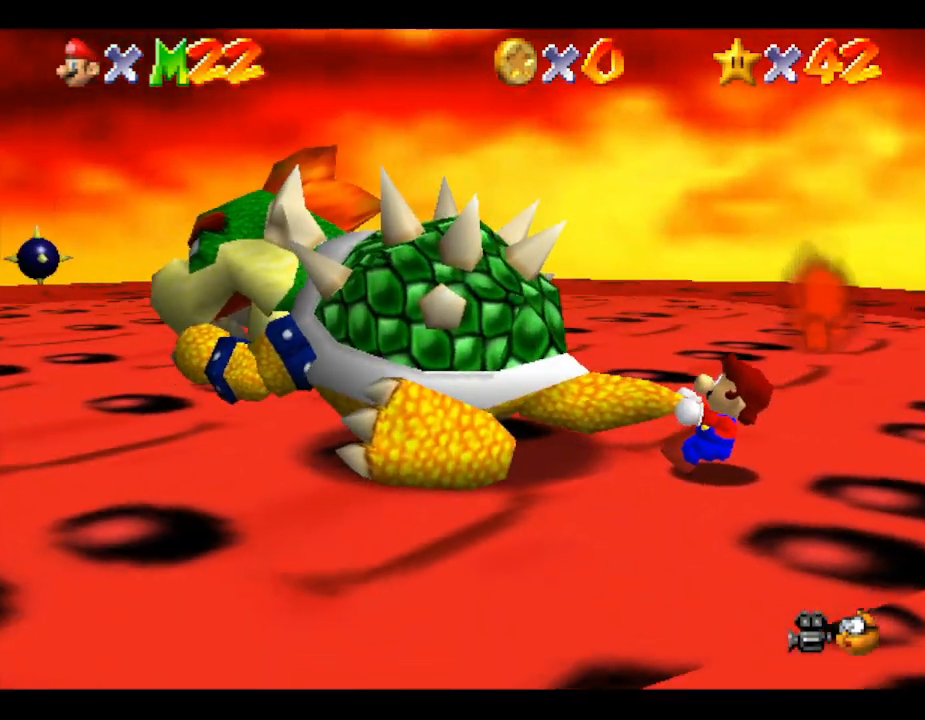
{"buttons": [], "left_stick": "up-left", "events": [[50, "left_stick", "right"], [133, "left_stick", "up"], [267, "left_stick", "down"], [317, "left_stick", "right"], [450, "left_stick", "up-left"]]}
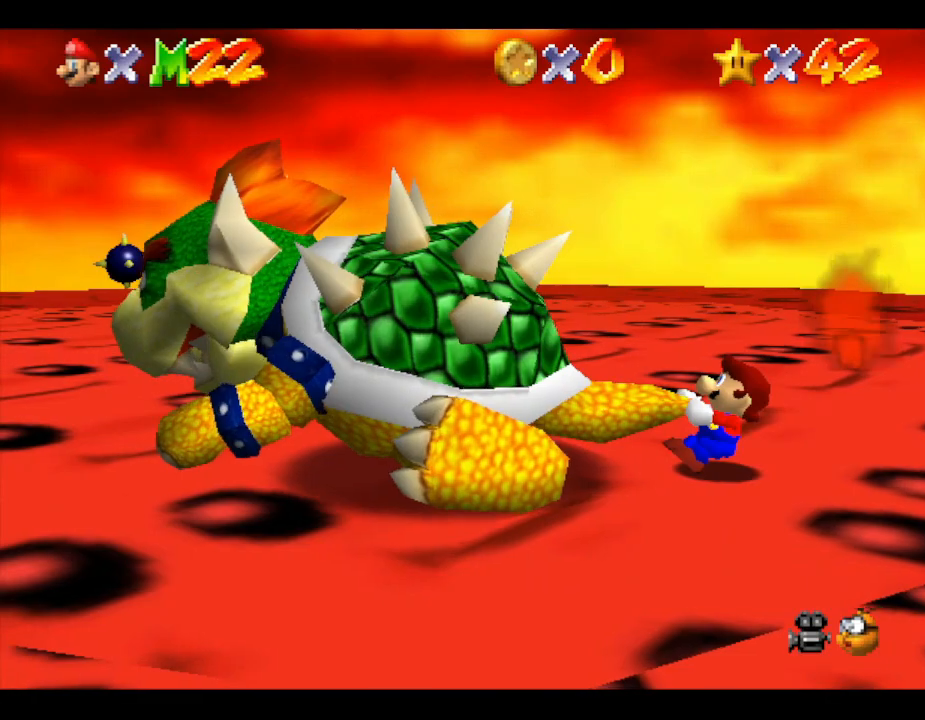
{"buttons": [], "left_stick": "up", "events": [[17, "left_stick", "down"], [100, "C_LEFT", "down"], [133, "left_stick", "right"], [200, "left_stick", "up"], [267, "C_LEFT", "up"], [267, "left_stick", "left"], [317, "left_stick", "down"], [417, "left_stick", "up"]]}
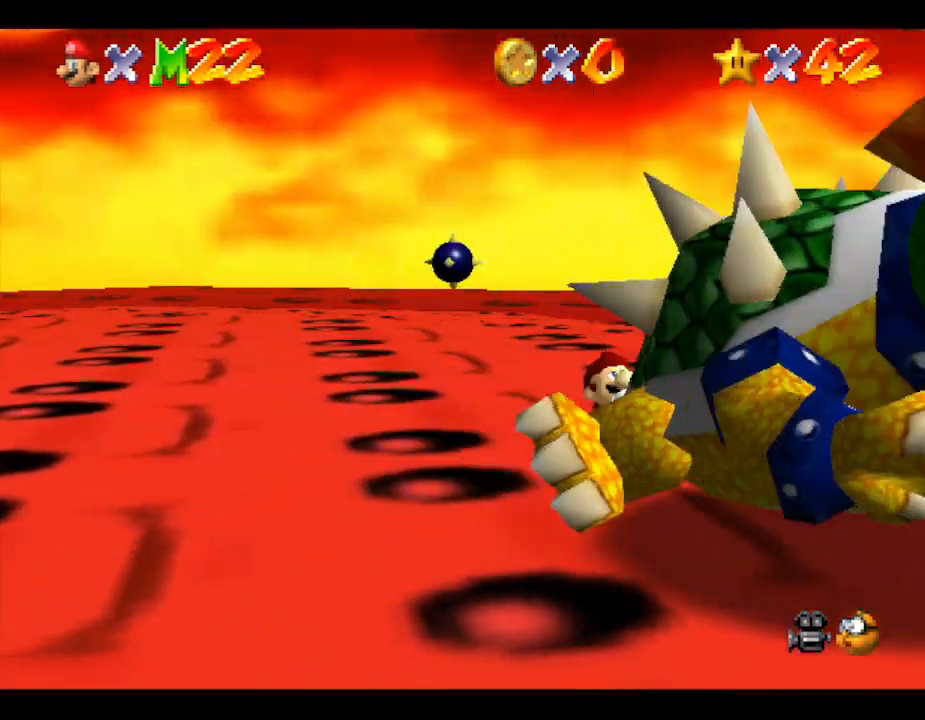
{"buttons": [], "left_stick": "up", "events": [[33, "left_stick", "down-left"], [100, "left_stick", "down-right"], [167, "left_stick", "up-right"], [233, "left_stick", "up-left"], [300, "left_stick", "down"], [350, "left_stick", "right"], [417, "left_stick", "up"]]}